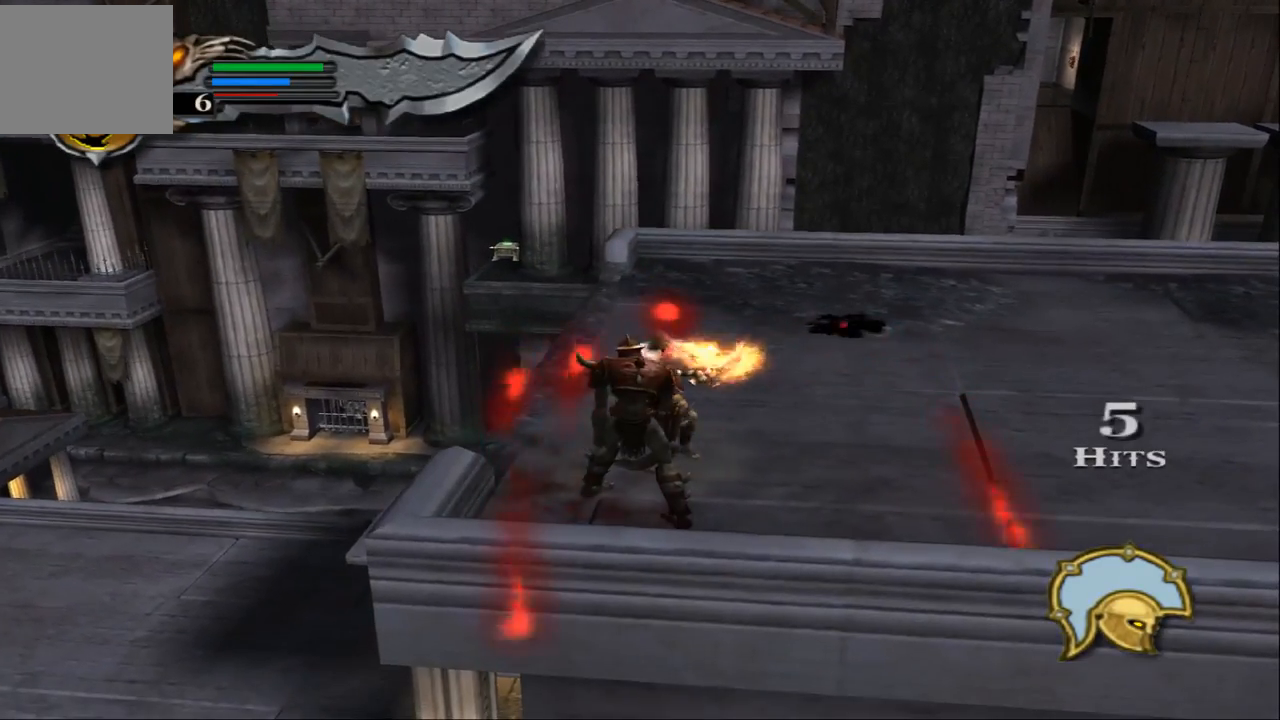
Gameplay with a controller (PlayStation layout); each line is a JSON object with the inputs held at the frame after it. "events" lists button and stick changes between this image and that frame as [ms after this image, input, new state], when the widget could be followed in between. Not read: L3 R3.
{"buttons": ["TRIANGLE"], "left_stick": "down", "right_stick": "center", "events": [[67, "L1", "up"], [267, "left_stick", "down"], [400, "TRIANGLE", "down"]]}
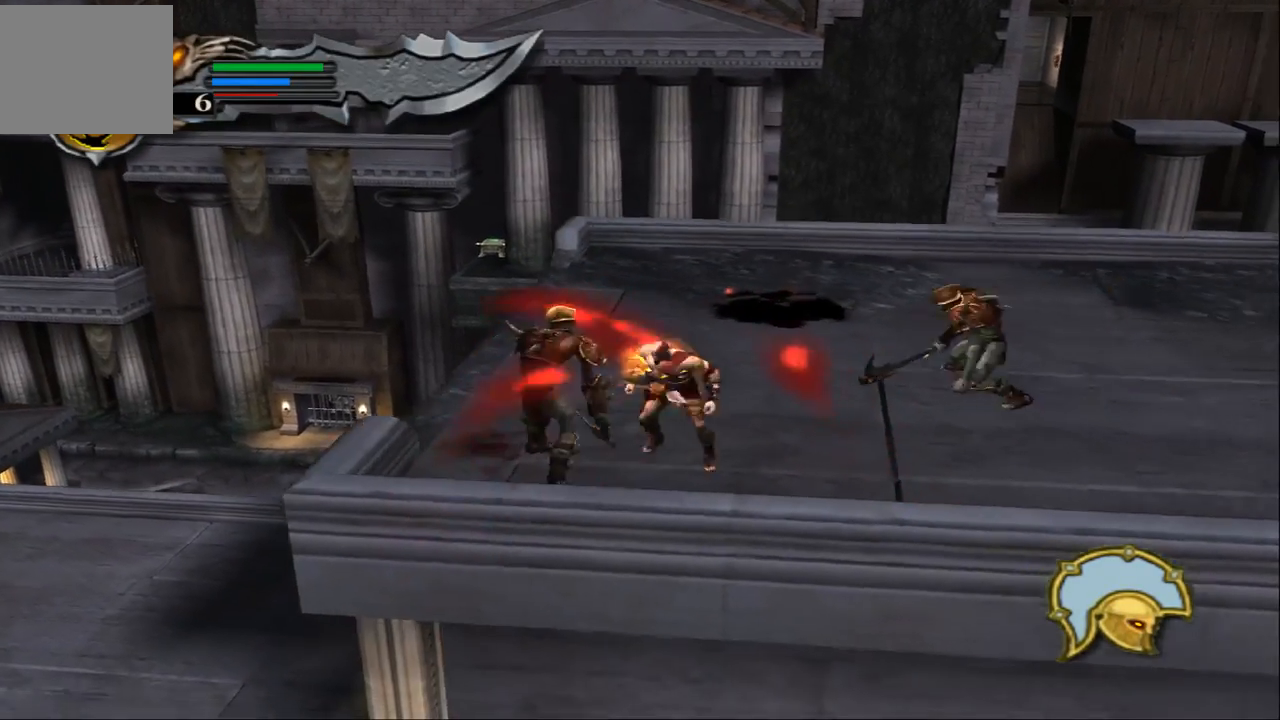
{"buttons": ["TRIANGLE"], "left_stick": "up", "right_stick": "center", "events": [[133, "left_stick", "left"], [300, "left_stick", "up-left"], [400, "left_stick", "up"]]}
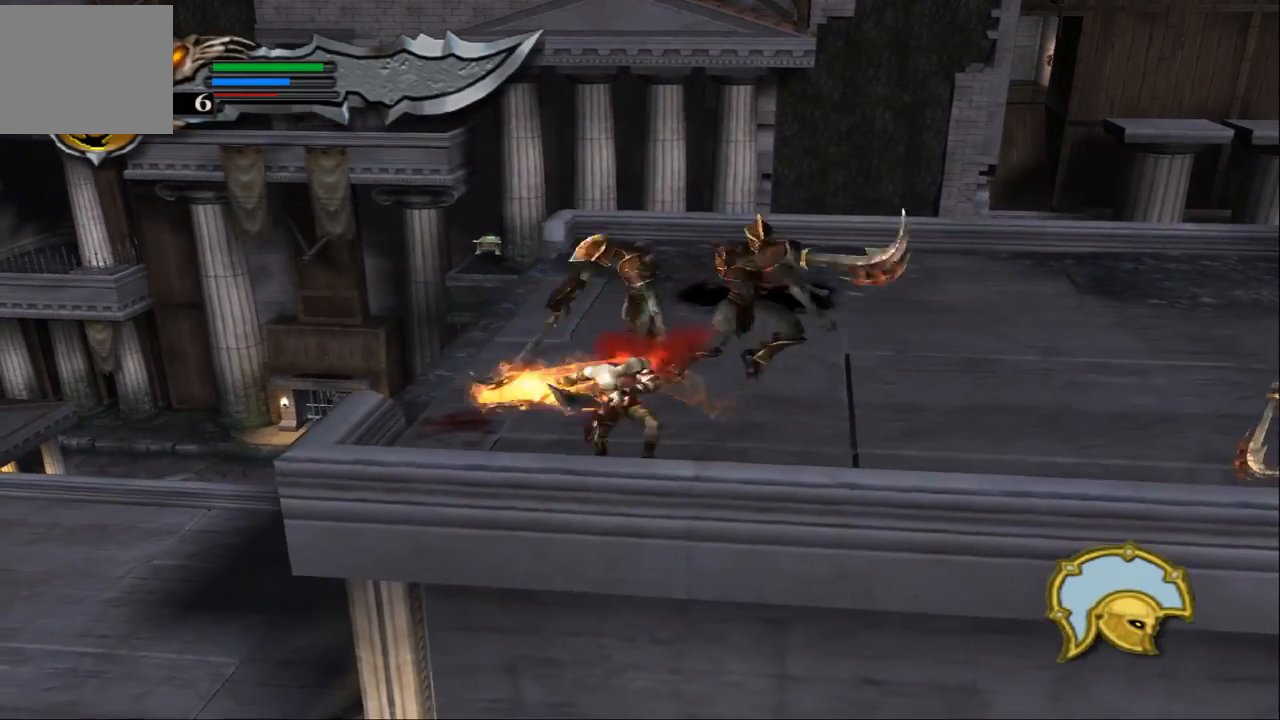
{"buttons": ["L1"], "left_stick": "up-right", "right_stick": "center", "events": [[33, "left_stick", "up-right"], [267, "L1", "down"], [333, "TRIANGLE", "up"]]}
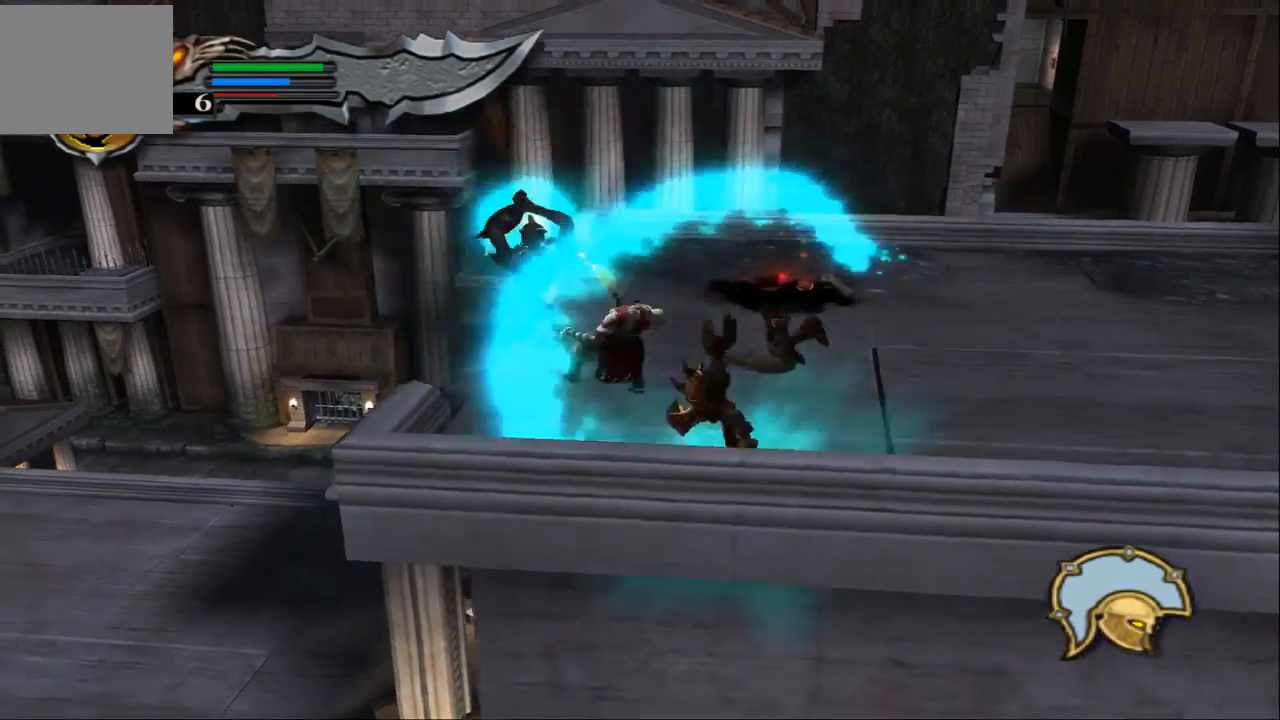
{"buttons": ["L1"], "left_stick": "up-right", "right_stick": "center", "events": []}
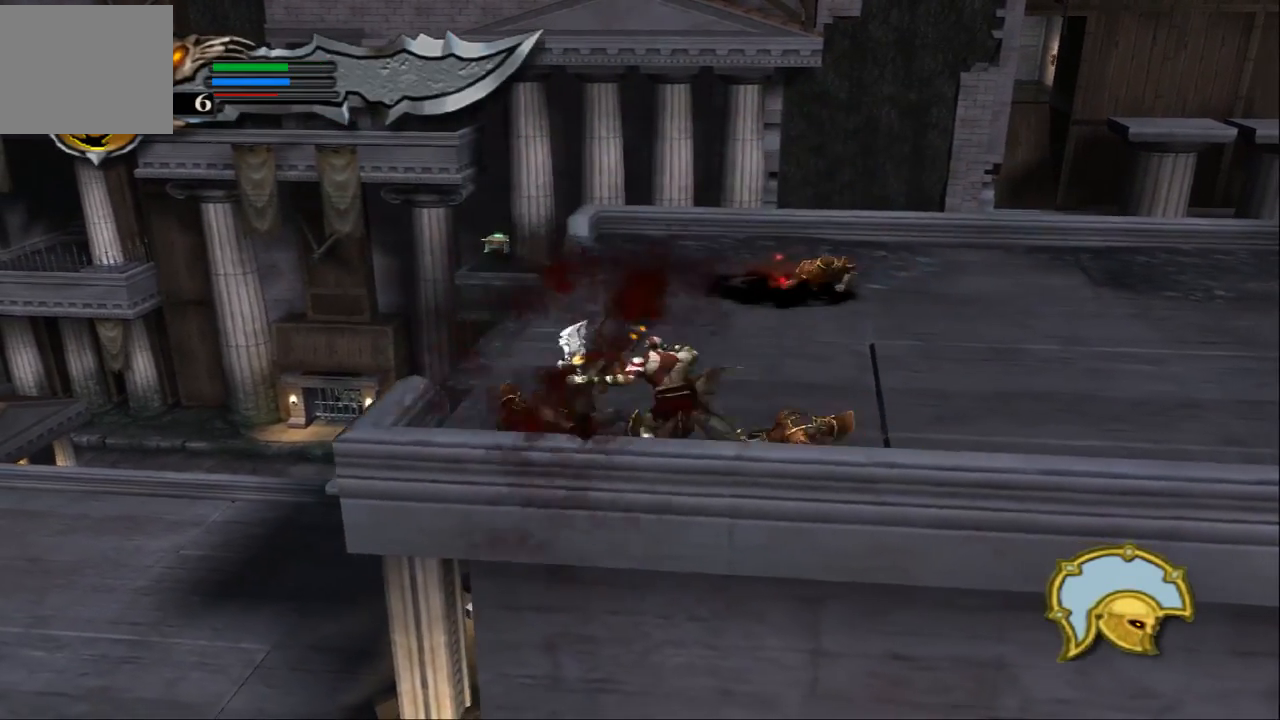
{"buttons": [], "left_stick": "up", "right_stick": "center", "events": [[67, "left_stick", "up"], [167, "L1", "up"]]}
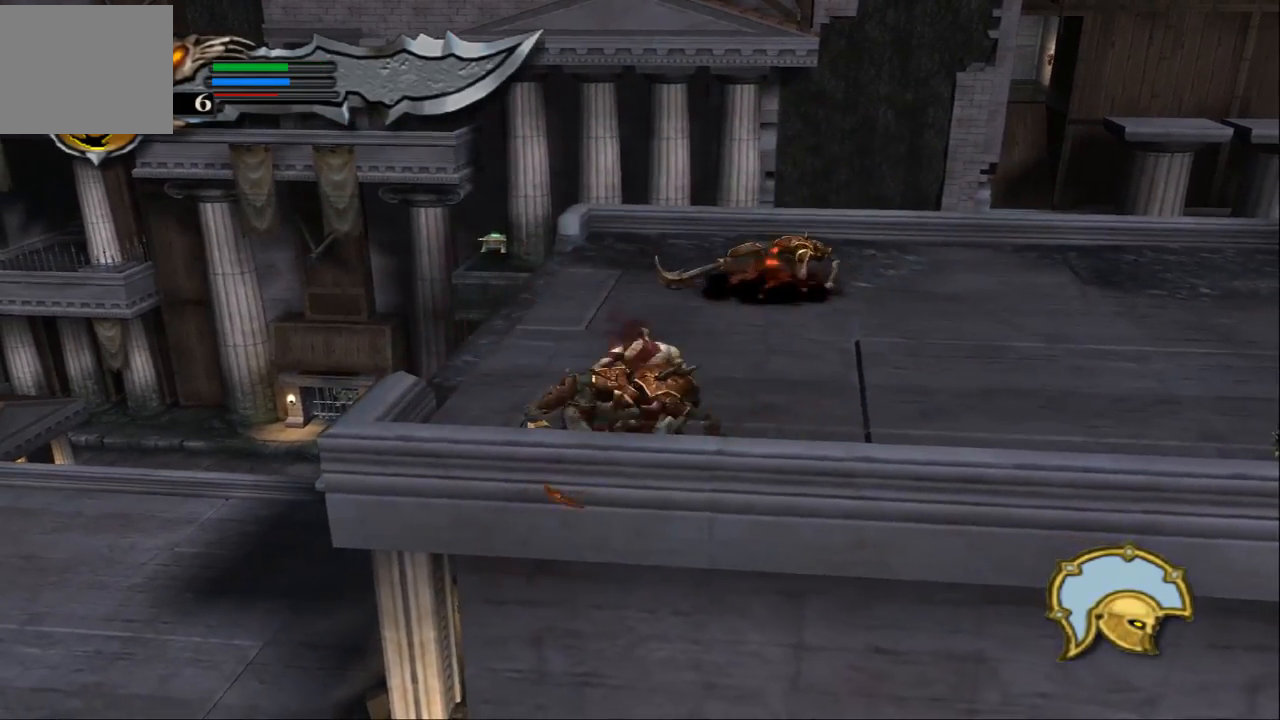
{"buttons": ["SQUARE"], "left_stick": "up", "right_stick": "center", "events": [[267, "SQUARE", "down"], [367, "SQUARE", "up"], [433, "SQUARE", "down"]]}
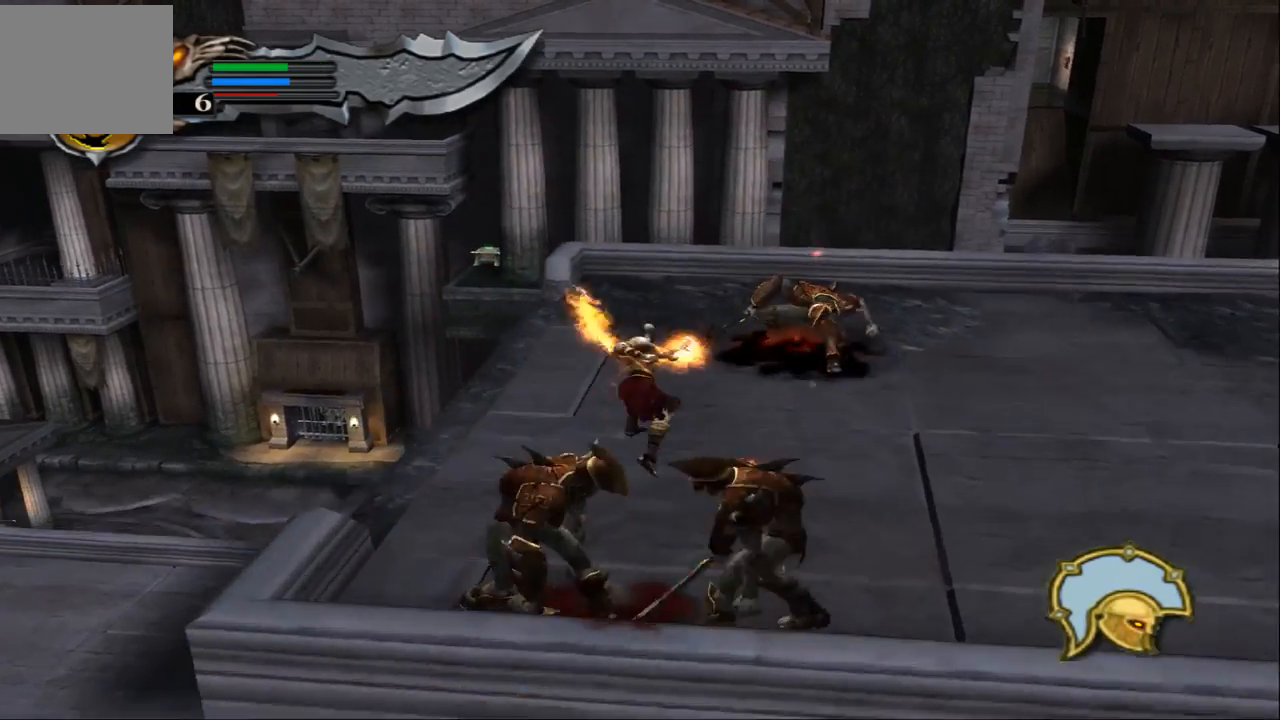
{"buttons": ["TRIANGLE"], "left_stick": "up-right", "right_stick": "center", "events": [[33, "SQUARE", "up"], [100, "SQUARE", "down"], [100, "left_stick", "up-right"], [233, "SQUARE", "up"], [400, "TRIANGLE", "down"]]}
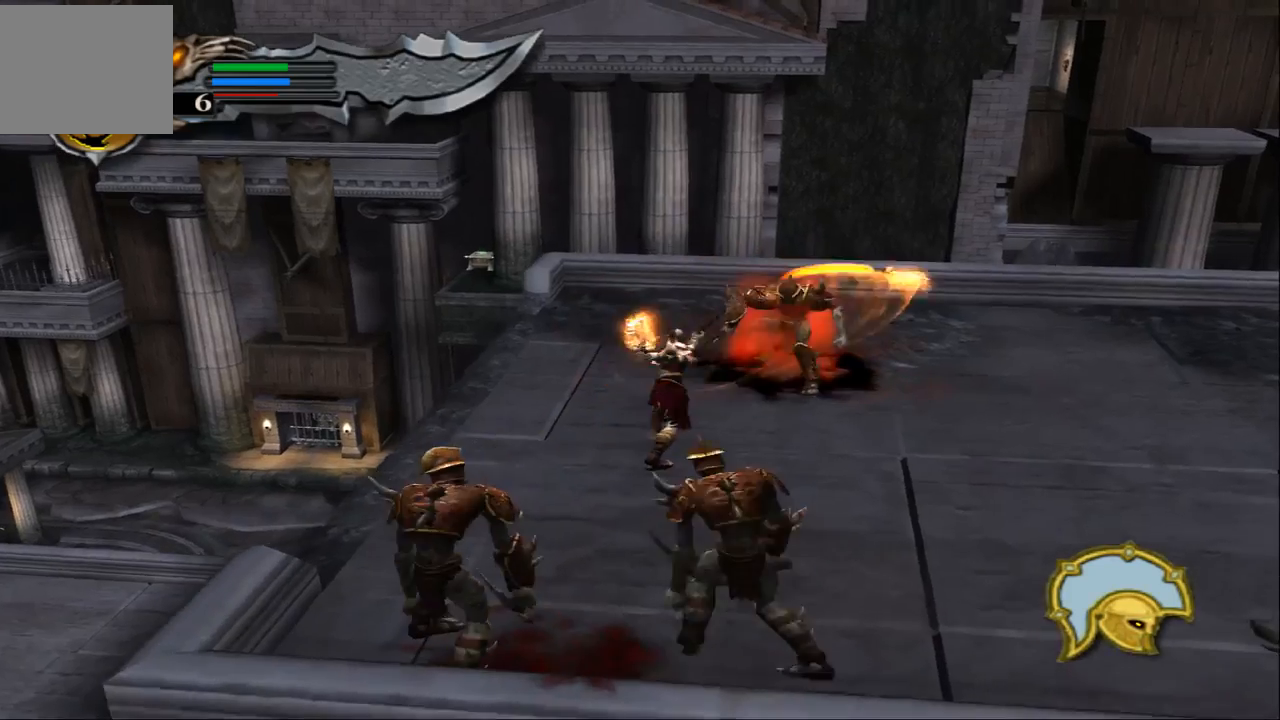
{"buttons": ["TRIANGLE"], "left_stick": "center", "right_stick": "center", "events": [[233, "left_stick", "center"]]}
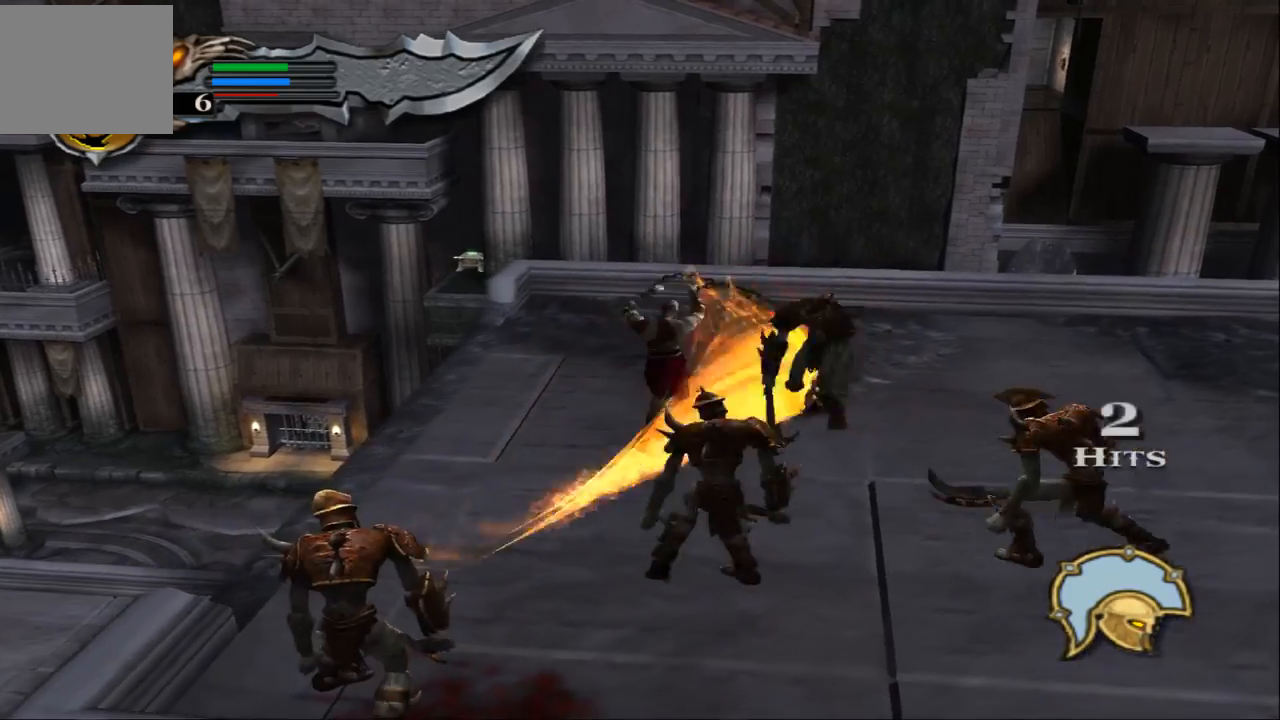
{"buttons": ["L1"], "left_stick": "center", "right_stick": "center", "events": [[333, "L1", "down"], [333, "TRIANGLE", "up"]]}
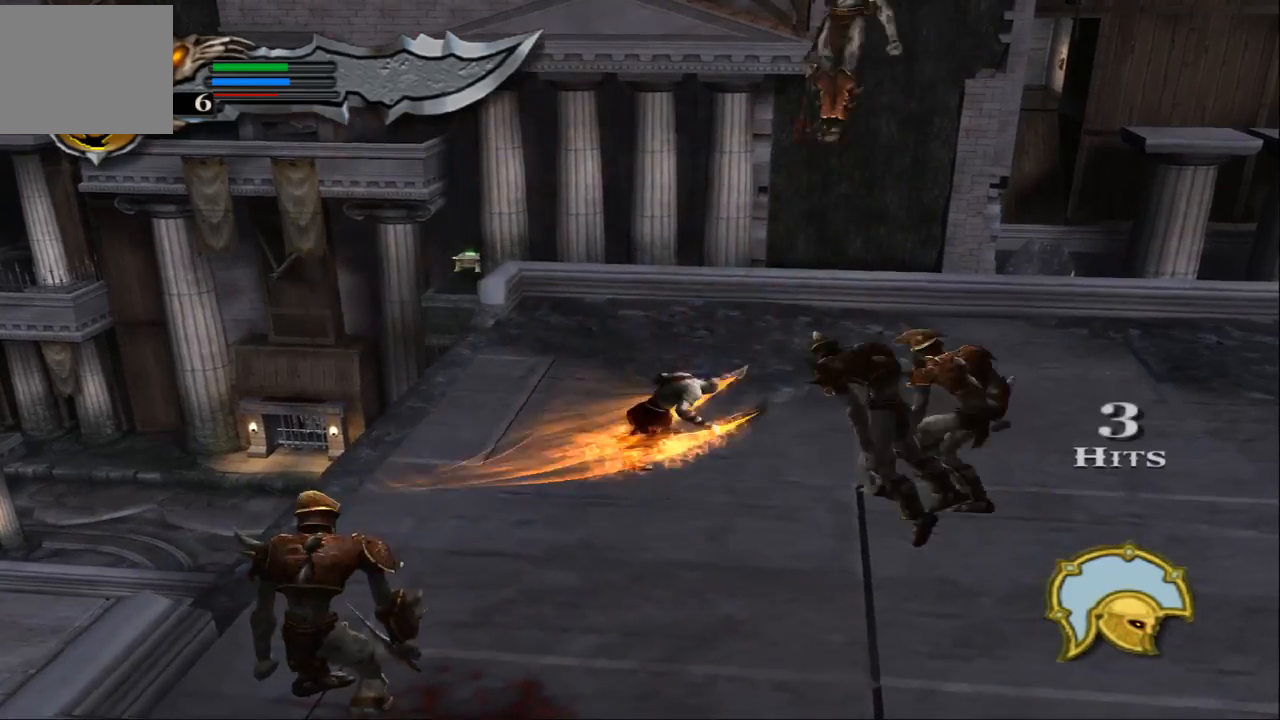
{"buttons": [], "left_stick": "up-right", "right_stick": "center", "events": [[133, "L1", "up"], [233, "left_stick", "up"], [300, "CROSS", "down"], [333, "left_stick", "up-right"], [400, "CROSS", "up"]]}
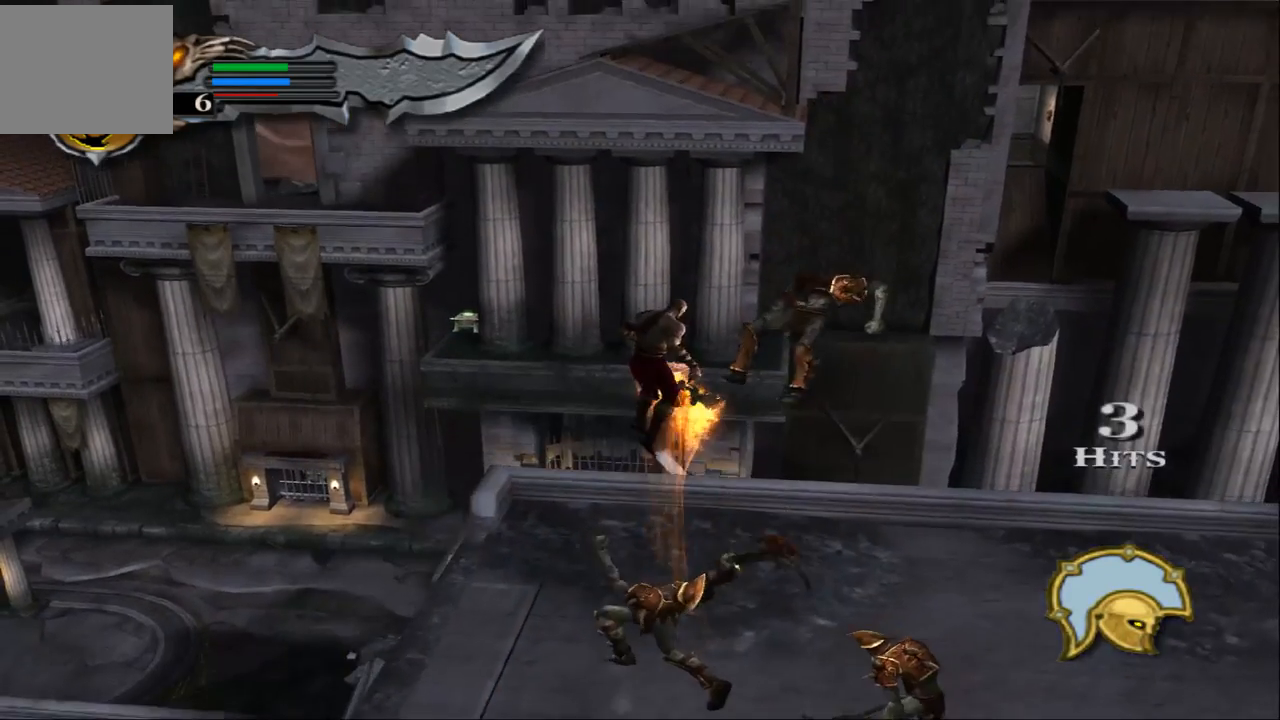
{"buttons": ["CIRCLE"], "left_stick": "up-right", "right_stick": "center", "events": [[67, "CIRCLE", "down"], [167, "CIRCLE", "up"], [200, "CIRCLE", "down"], [300, "CIRCLE", "up"], [367, "CIRCLE", "down"], [433, "CIRCLE", "up"], [500, "CIRCLE", "down"]]}
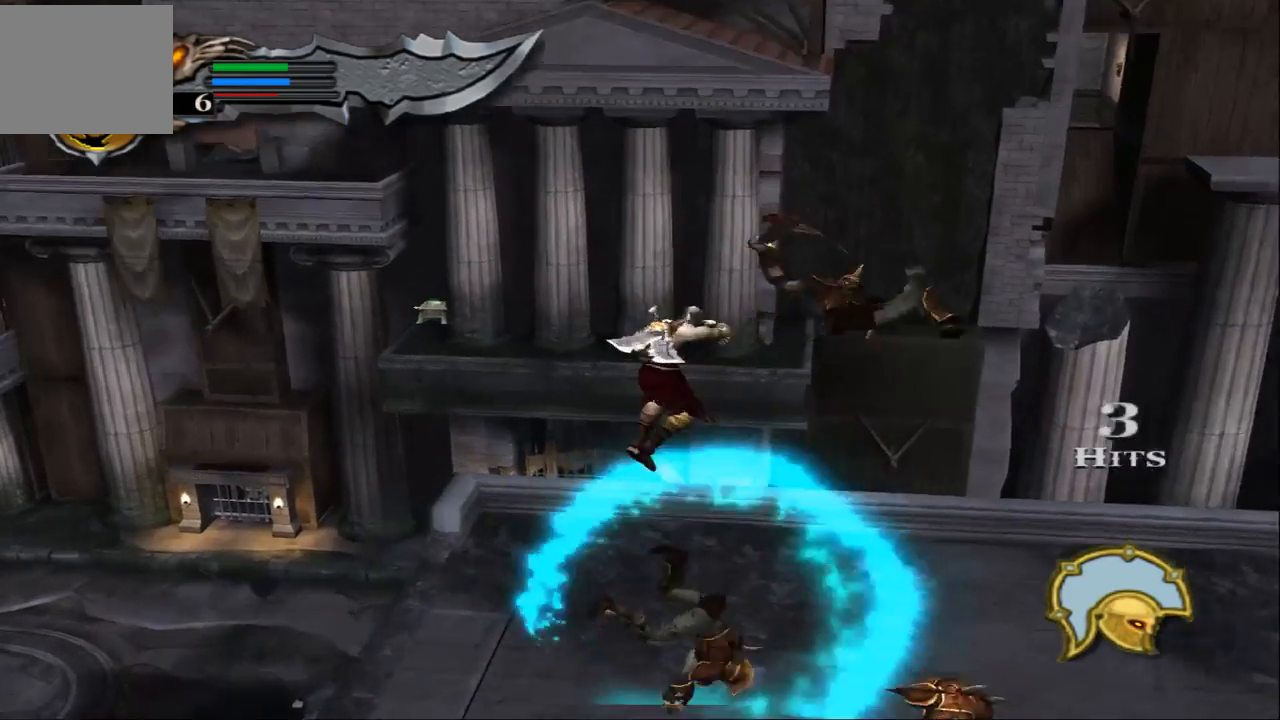
{"buttons": [], "left_stick": "center", "right_stick": "center", "events": [[133, "CIRCLE", "up"], [367, "left_stick", "center"]]}
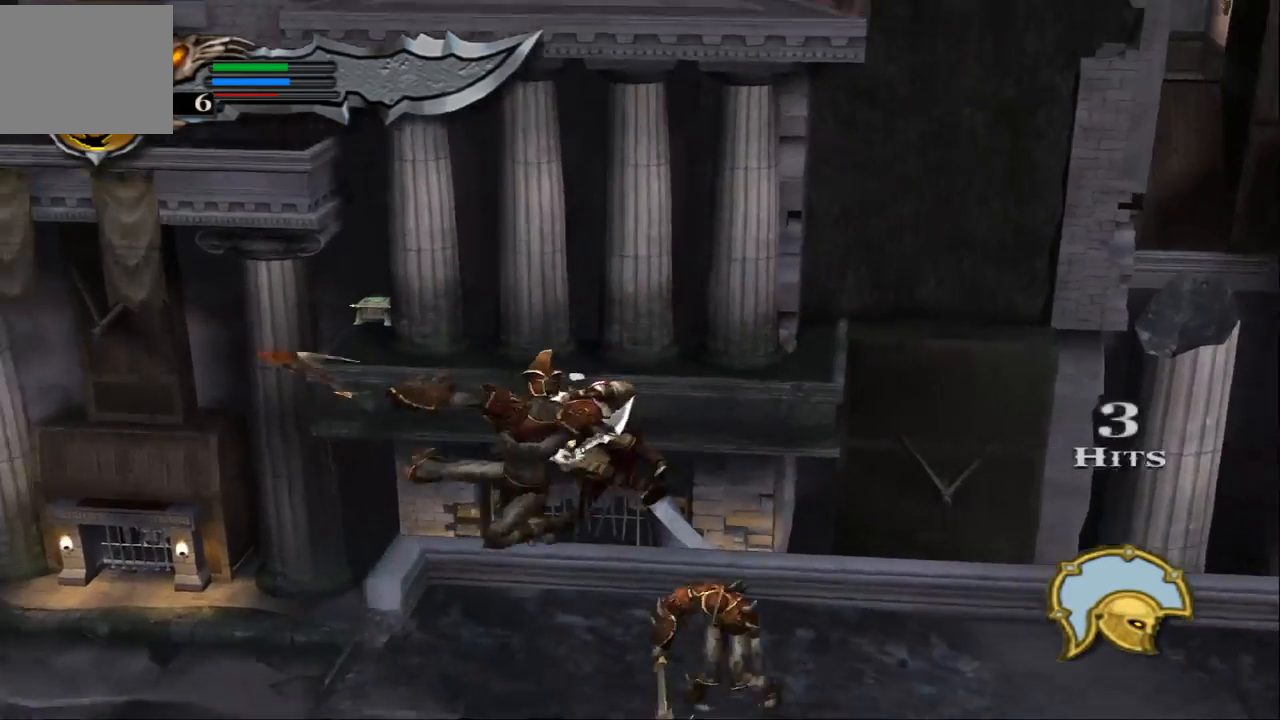
{"buttons": [], "left_stick": "down", "right_stick": "center", "events": [[300, "left_stick", "down"]]}
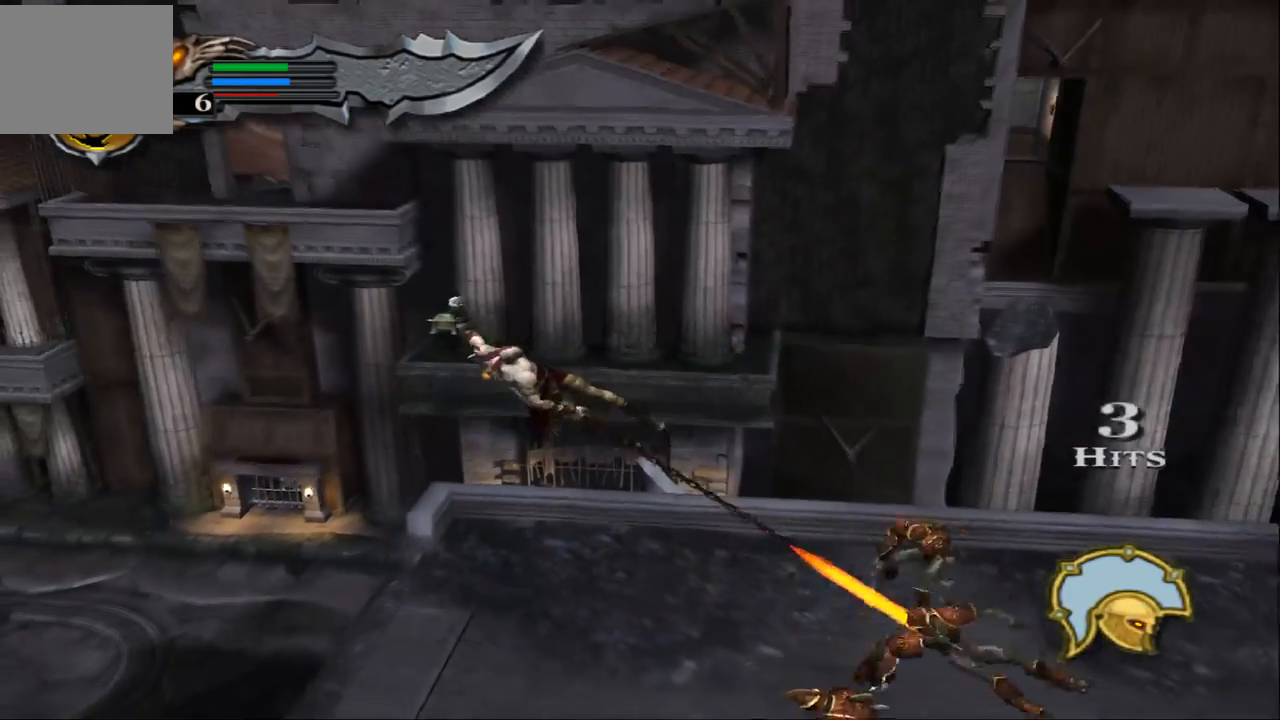
{"buttons": [], "left_stick": "down-right", "right_stick": "center", "events": [[100, "left_stick", "down-right"], [367, "CIRCLE", "down"], [500, "CIRCLE", "up"]]}
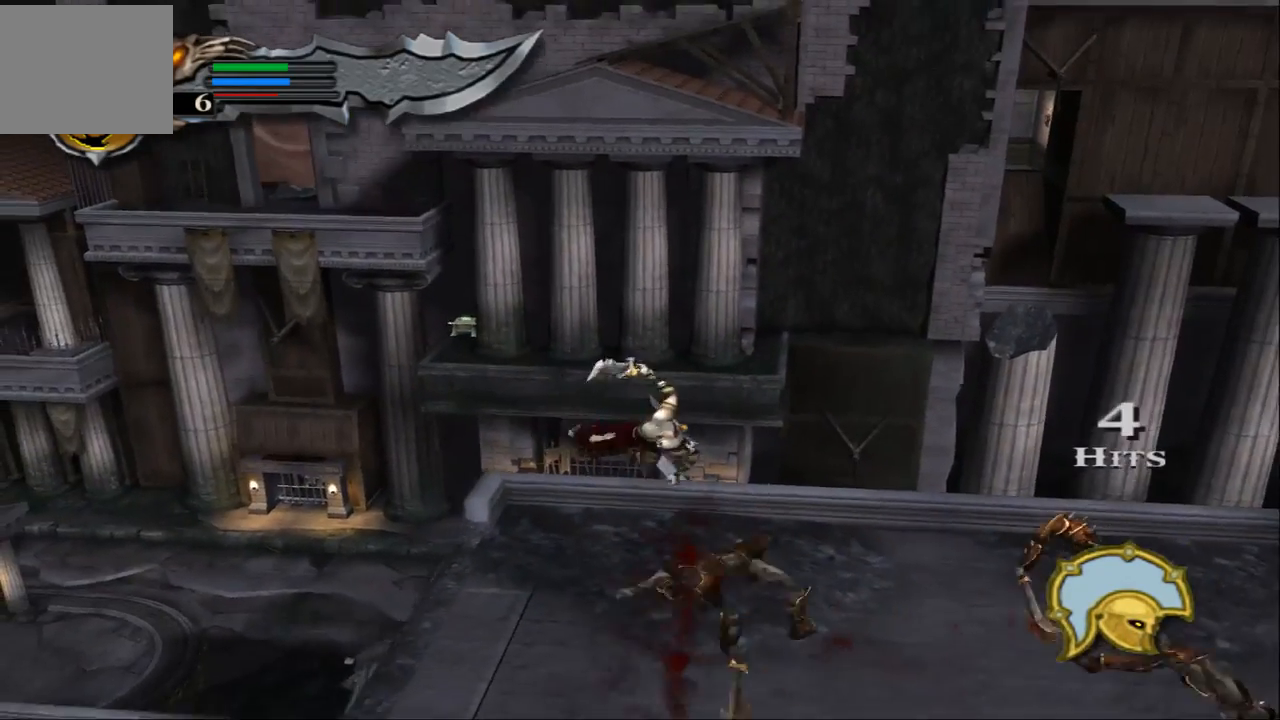
{"buttons": [], "left_stick": "down-right", "right_stick": "center", "events": [[67, "CIRCLE", "down"], [167, "CIRCLE", "up"], [233, "CIRCLE", "down"], [333, "CIRCLE", "up"]]}
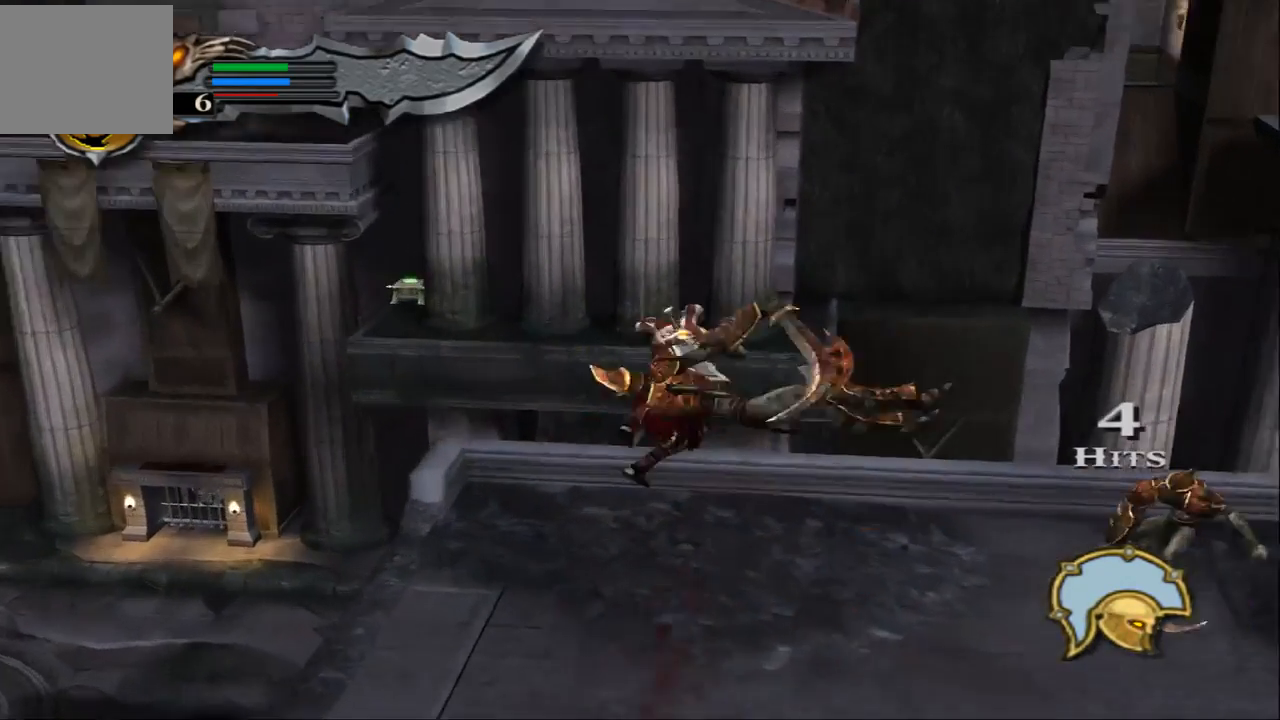
{"buttons": [], "left_stick": "center", "right_stick": "center", "events": [[267, "left_stick", "center"]]}
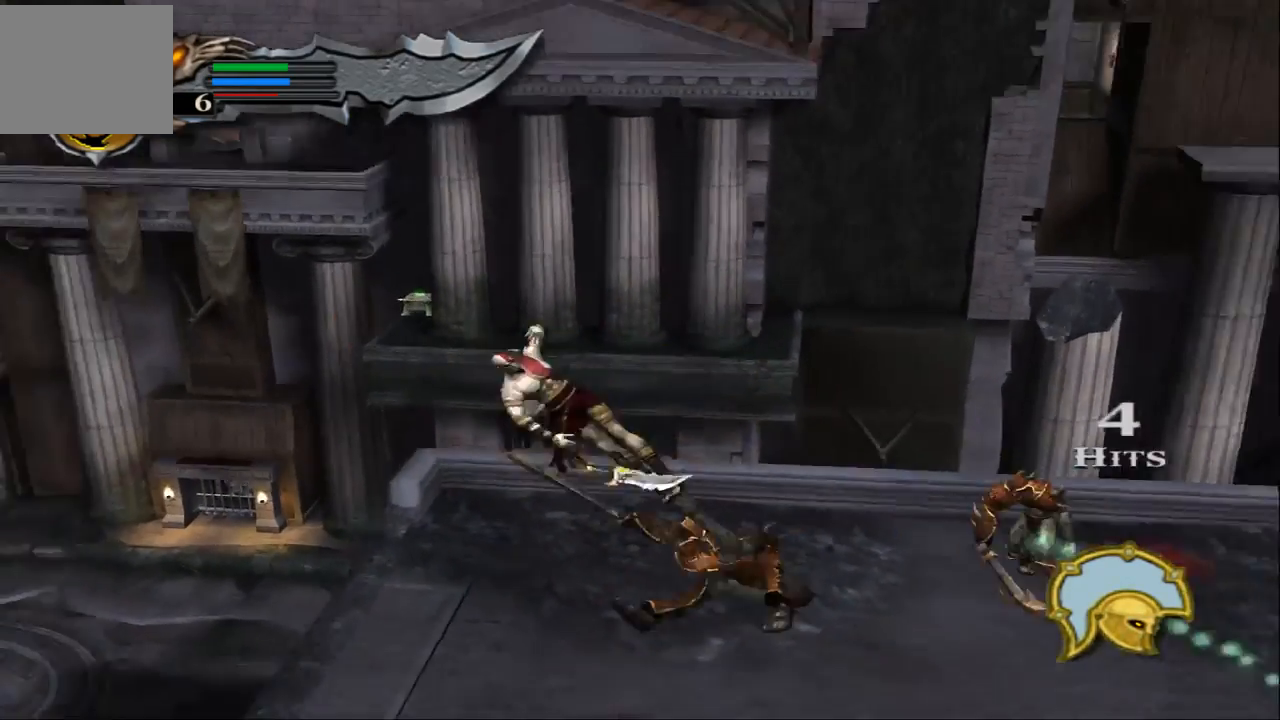
{"buttons": [], "left_stick": "center", "right_stick": "center", "events": []}
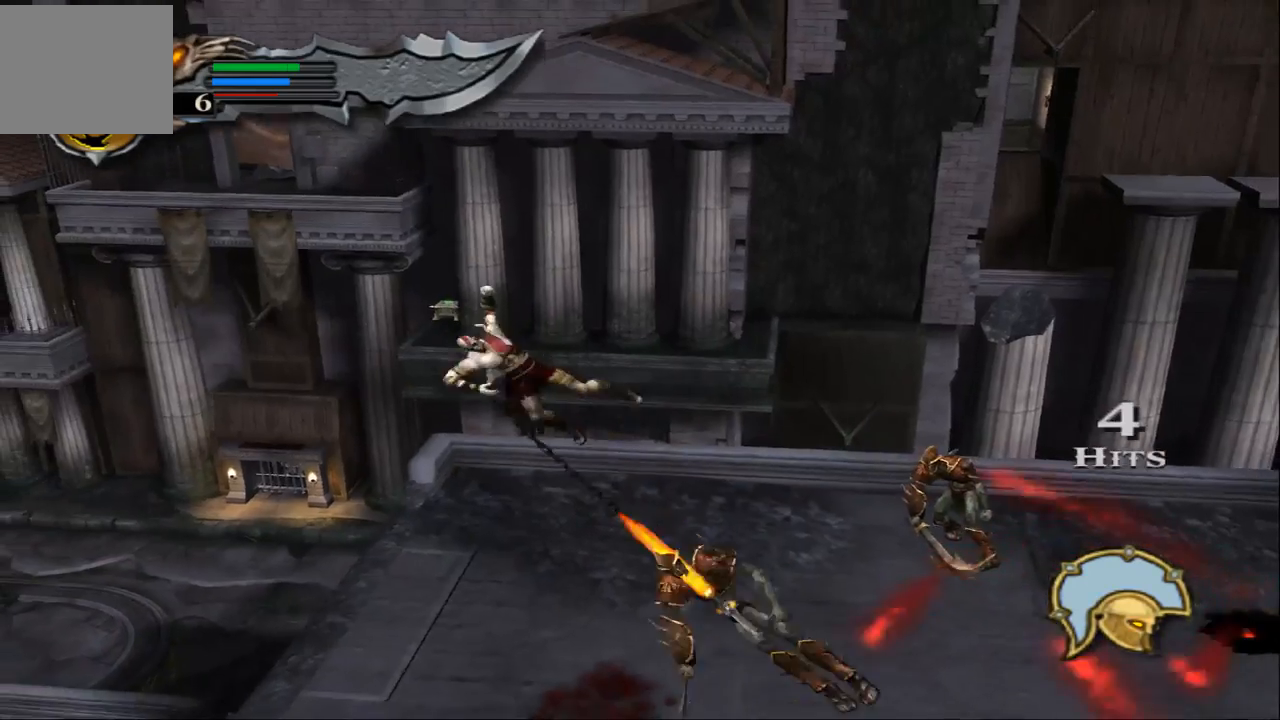
{"buttons": [], "left_stick": "down-right", "right_stick": "center", "events": [[67, "left_stick", "down-right"], [400, "CIRCLE", "down"], [500, "CIRCLE", "up"]]}
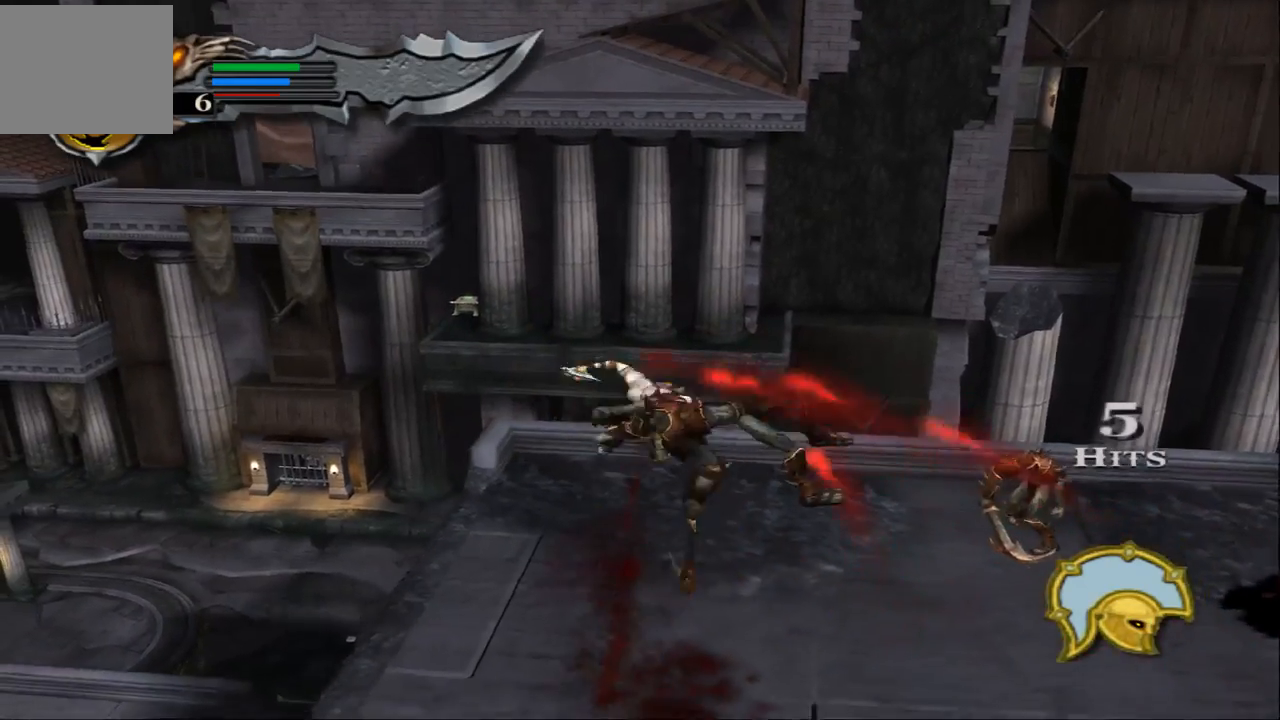
{"buttons": [], "left_stick": "down-right", "right_stick": "center", "events": [[67, "CIRCLE", "down"], [167, "CIRCLE", "up"], [233, "CIRCLE", "down"], [367, "CIRCLE", "up"]]}
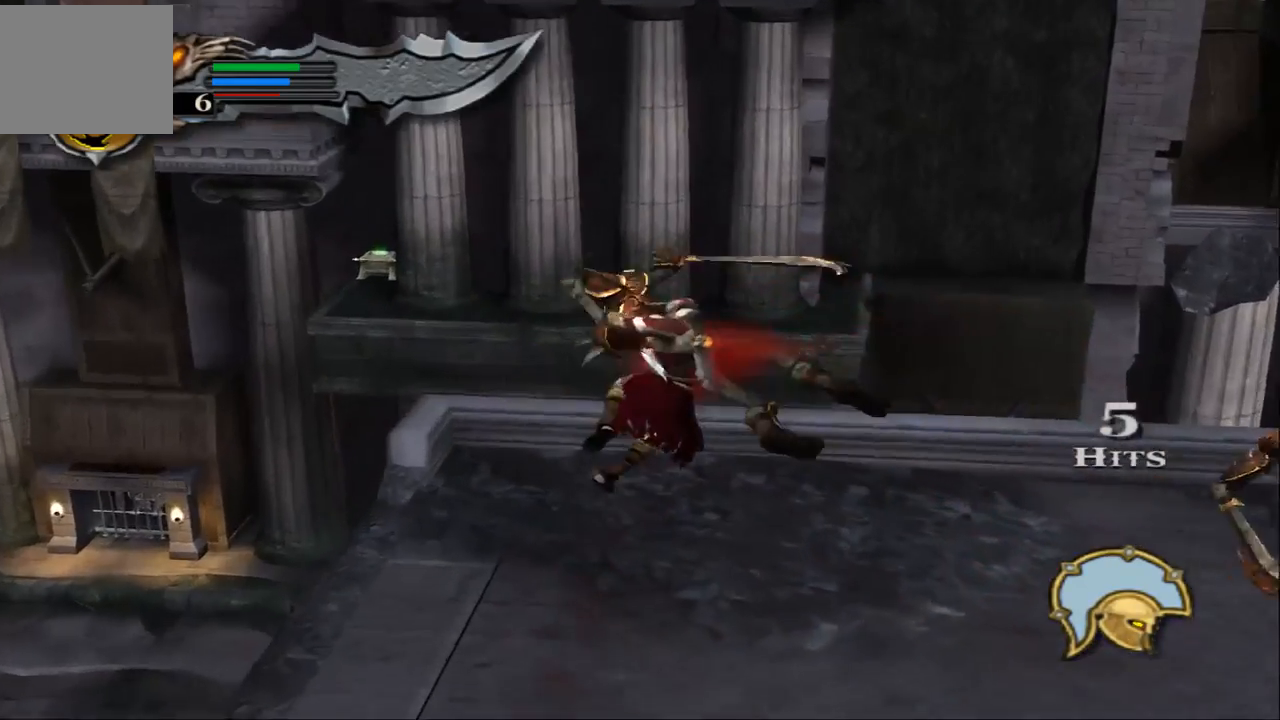
{"buttons": [], "left_stick": "down-right", "right_stick": "center", "events": []}
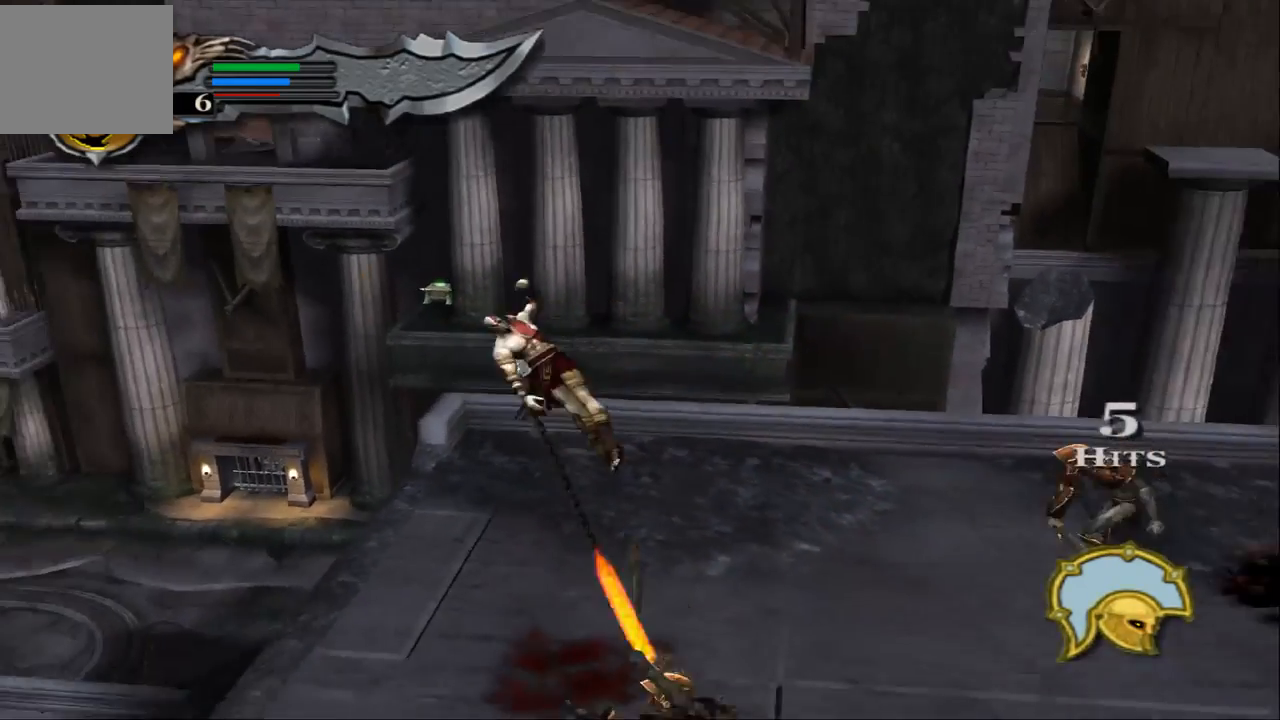
{"buttons": [], "left_stick": "down", "right_stick": "center", "events": [[67, "left_stick", "center"], [433, "left_stick", "down"]]}
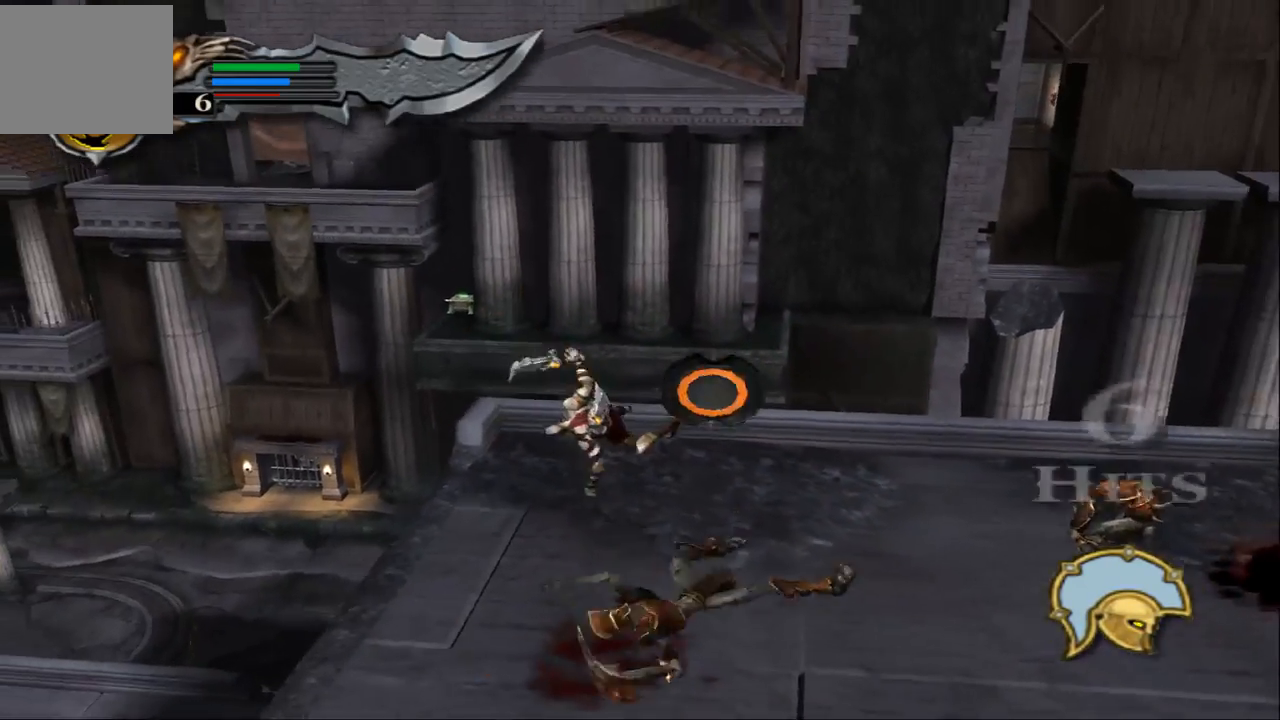
{"buttons": [], "left_stick": "down-right", "right_stick": "center", "events": [[200, "CIRCLE", "down"], [267, "CIRCLE", "up"], [367, "CIRCLE", "down"], [467, "CIRCLE", "up"], [500, "left_stick", "down-right"]]}
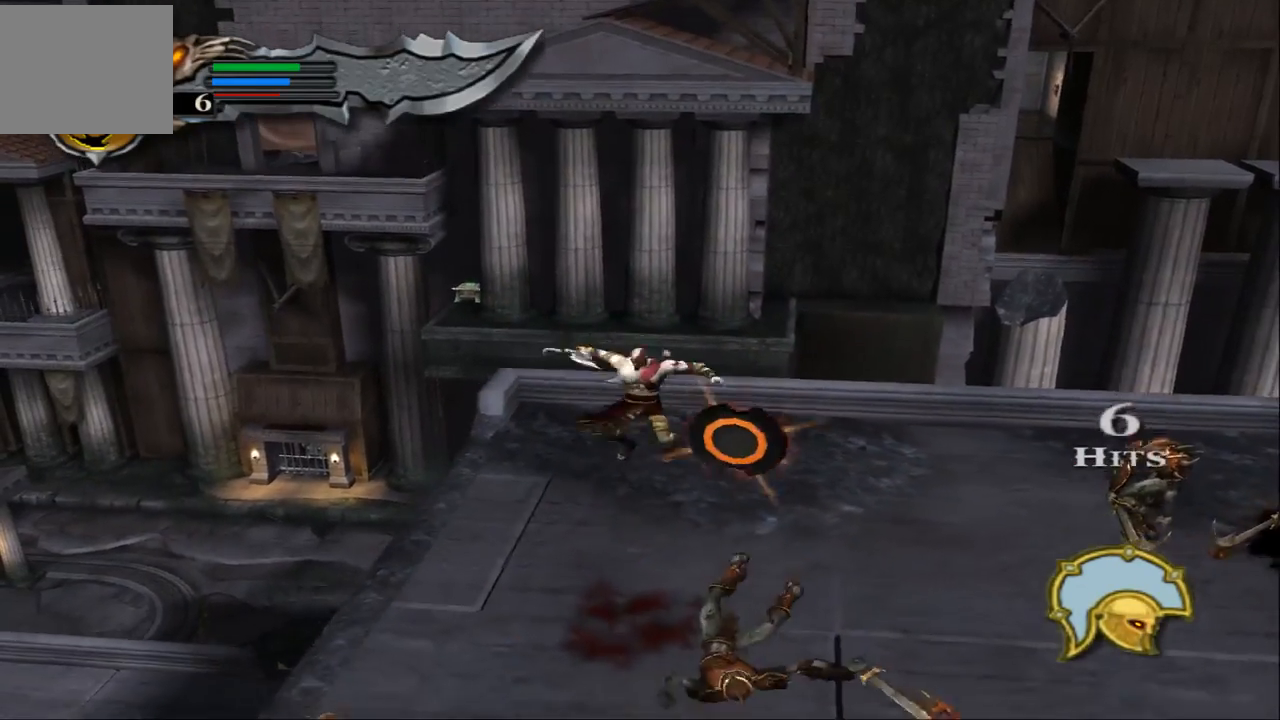
{"buttons": [], "left_stick": "center", "right_stick": "center", "events": [[33, "CIRCLE", "down"], [100, "CIRCLE", "up"], [300, "left_stick", "center"]]}
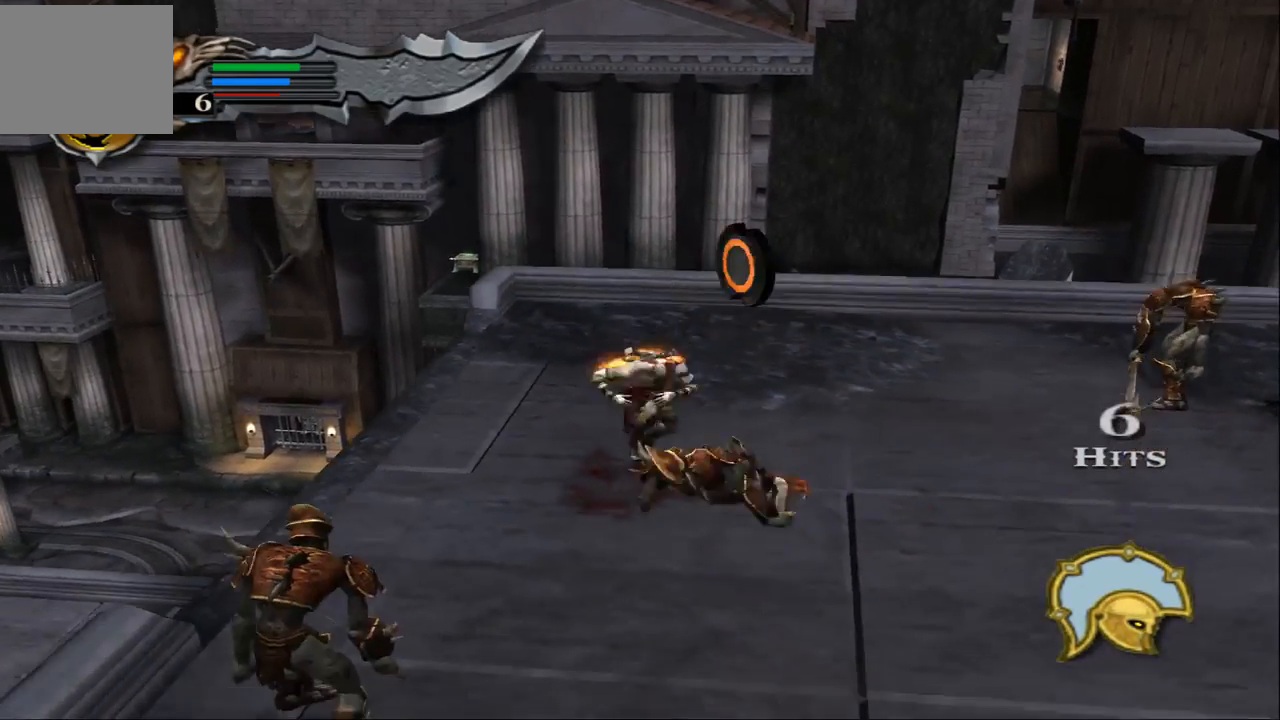
{"buttons": [], "left_stick": "down-right", "right_stick": "center", "events": [[267, "CIRCLE", "down"], [300, "left_stick", "down-right"], [367, "CIRCLE", "up"]]}
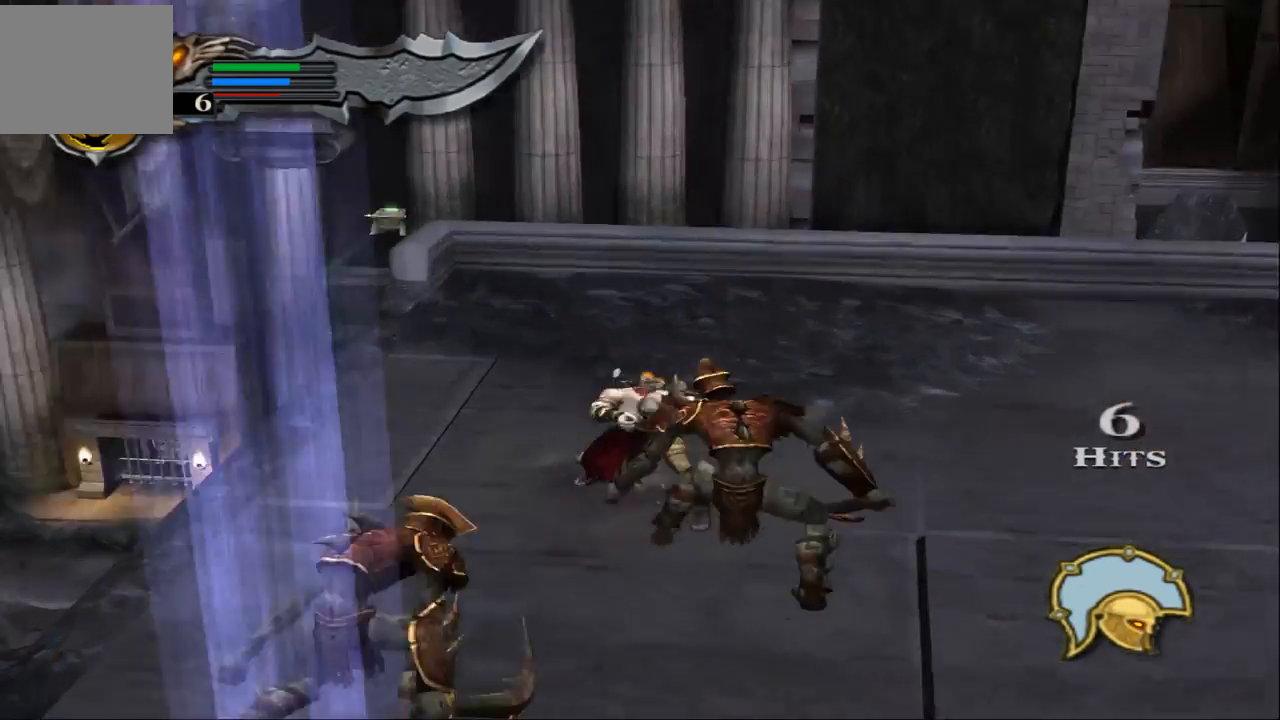
{"buttons": ["SQUARE"], "left_stick": "down-right", "right_stick": "center", "events": [[33, "SQUARE", "down"], [167, "SQUARE", "up"], [200, "SQUARE", "down"], [333, "SQUARE", "up"], [400, "SQUARE", "down"]]}
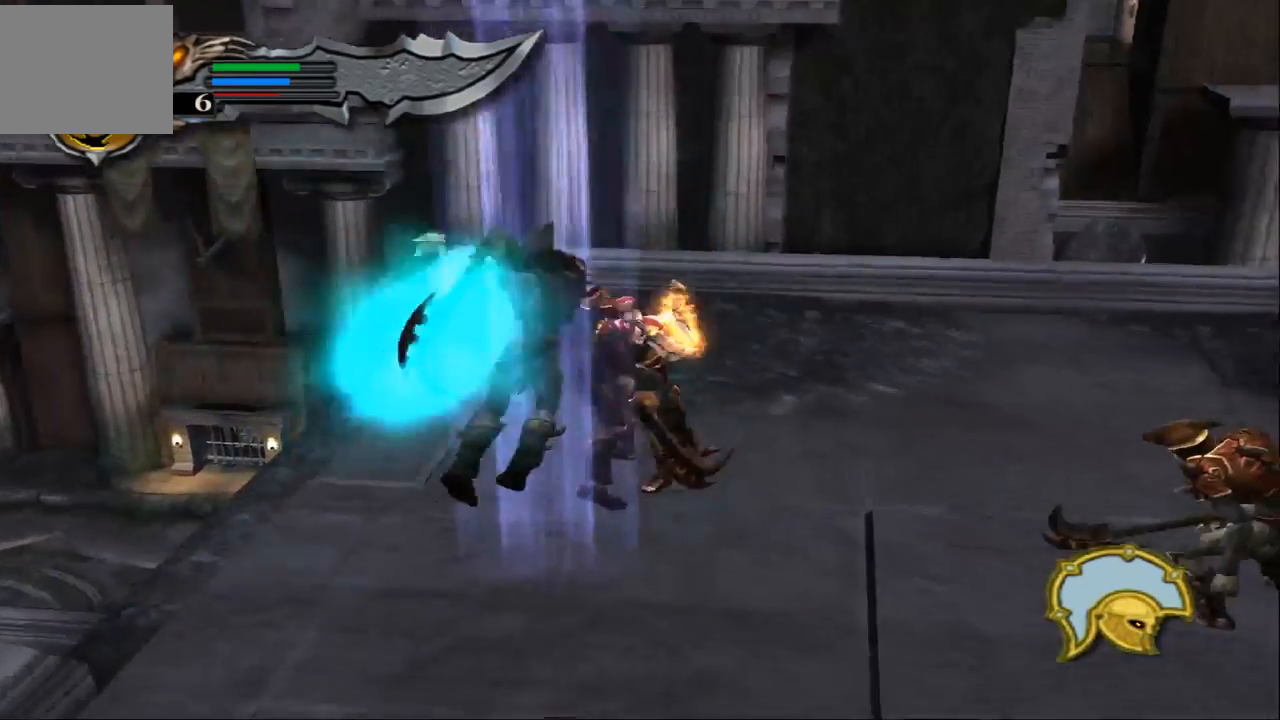
{"buttons": [], "left_stick": "right", "right_stick": "center", "events": [[33, "SQUARE", "up"], [67, "left_stick", "right"]]}
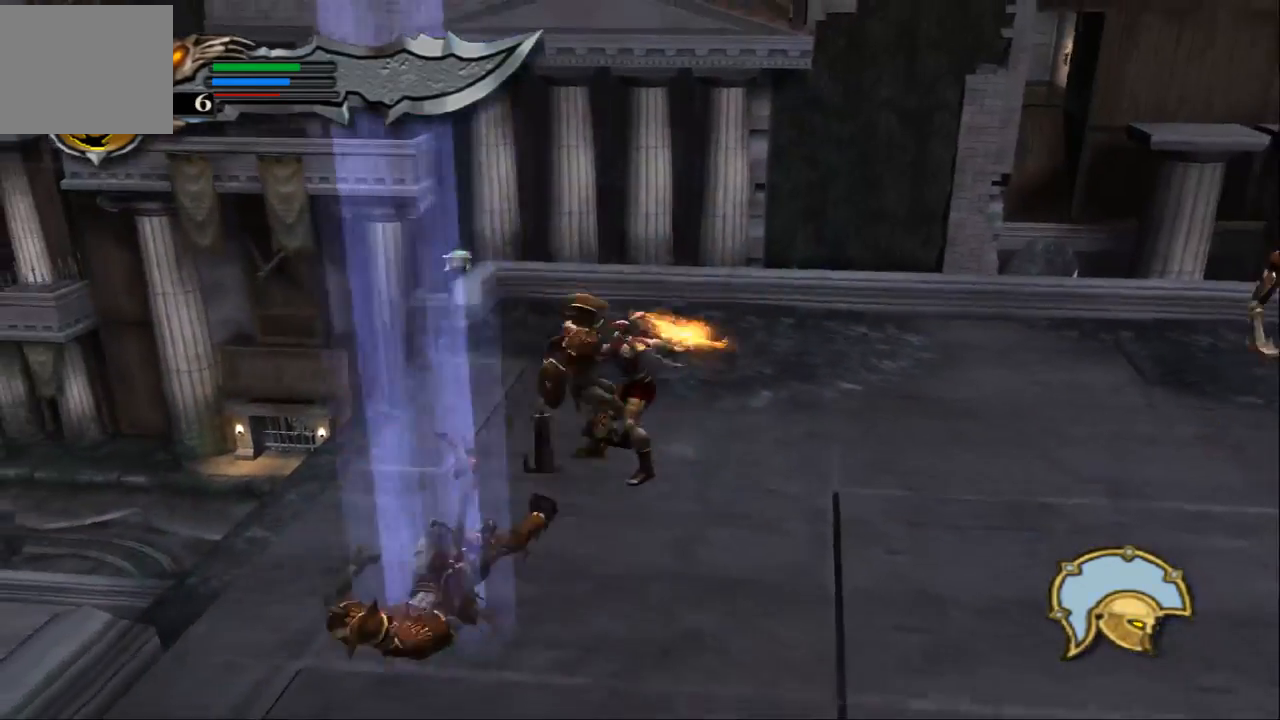
{"buttons": [], "left_stick": "right", "right_stick": "center", "events": []}
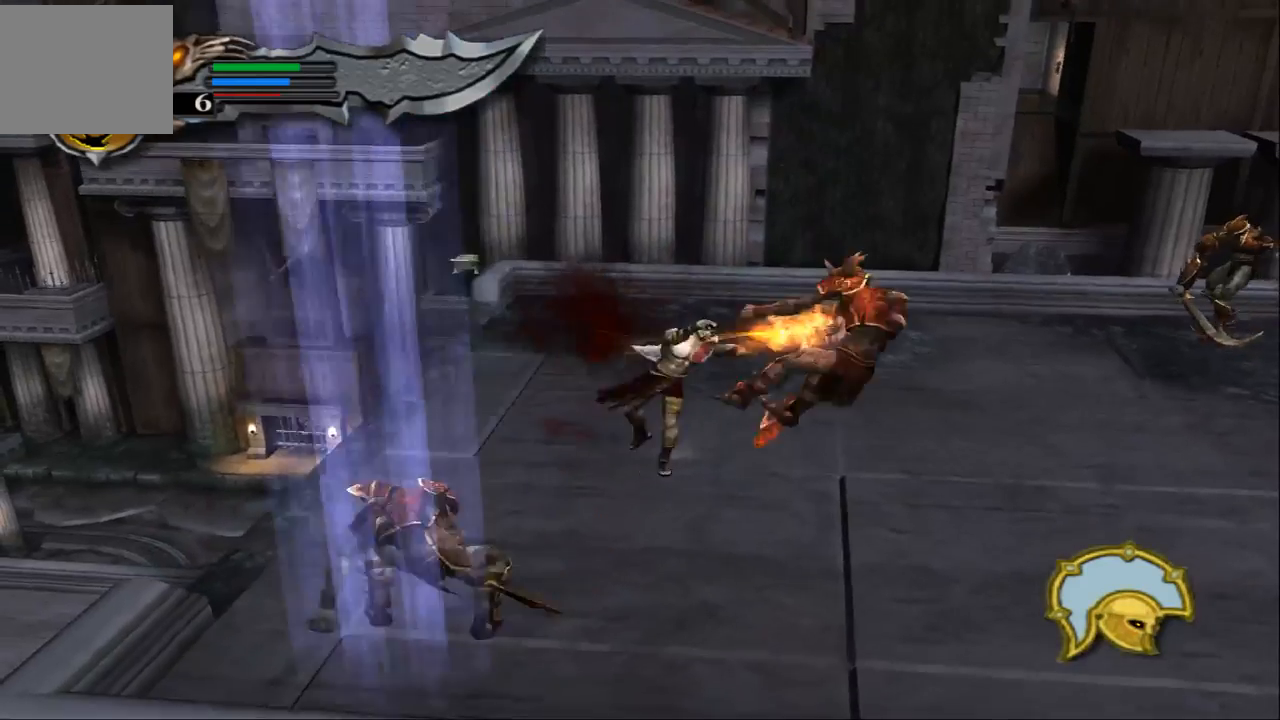
{"buttons": [], "left_stick": "center", "right_stick": "center", "events": [[467, "left_stick", "center"]]}
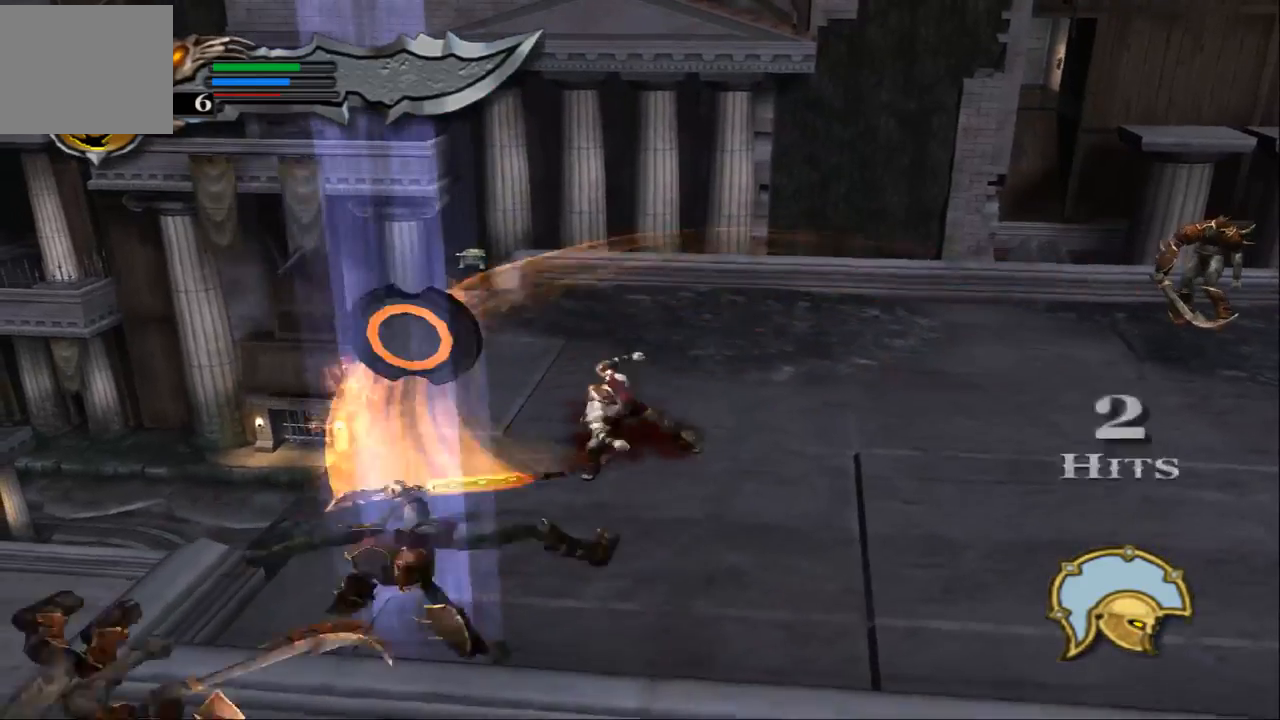
{"buttons": [], "left_stick": "down-left", "right_stick": "center", "events": [[333, "left_stick", "down-left"]]}
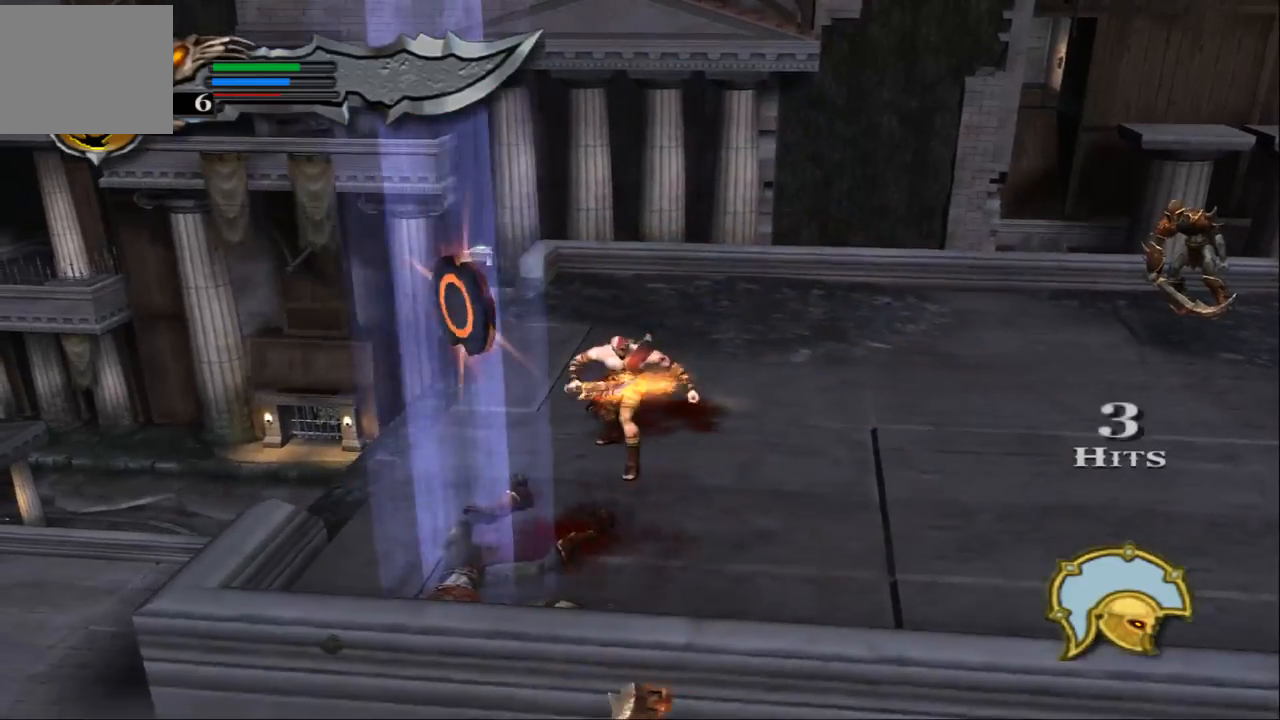
{"buttons": [], "left_stick": "center", "right_stick": "center", "events": [[133, "left_stick", "down"], [167, "CIRCLE", "down"], [300, "CIRCLE", "up"], [300, "left_stick", "right"], [500, "left_stick", "center"]]}
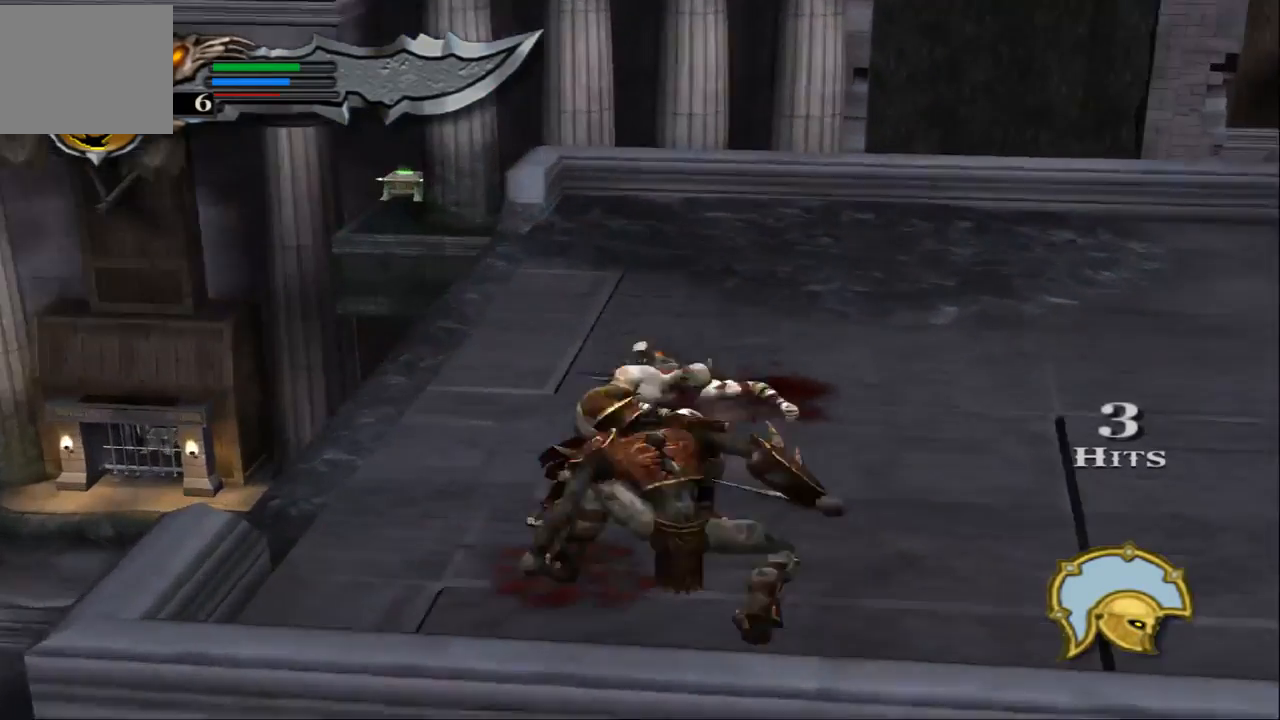
{"buttons": ["SQUARE"], "left_stick": "center", "right_stick": "center", "events": [[33, "SQUARE", "down"], [167, "SQUARE", "up"], [267, "SQUARE", "down"], [367, "SQUARE", "up"], [467, "SQUARE", "down"]]}